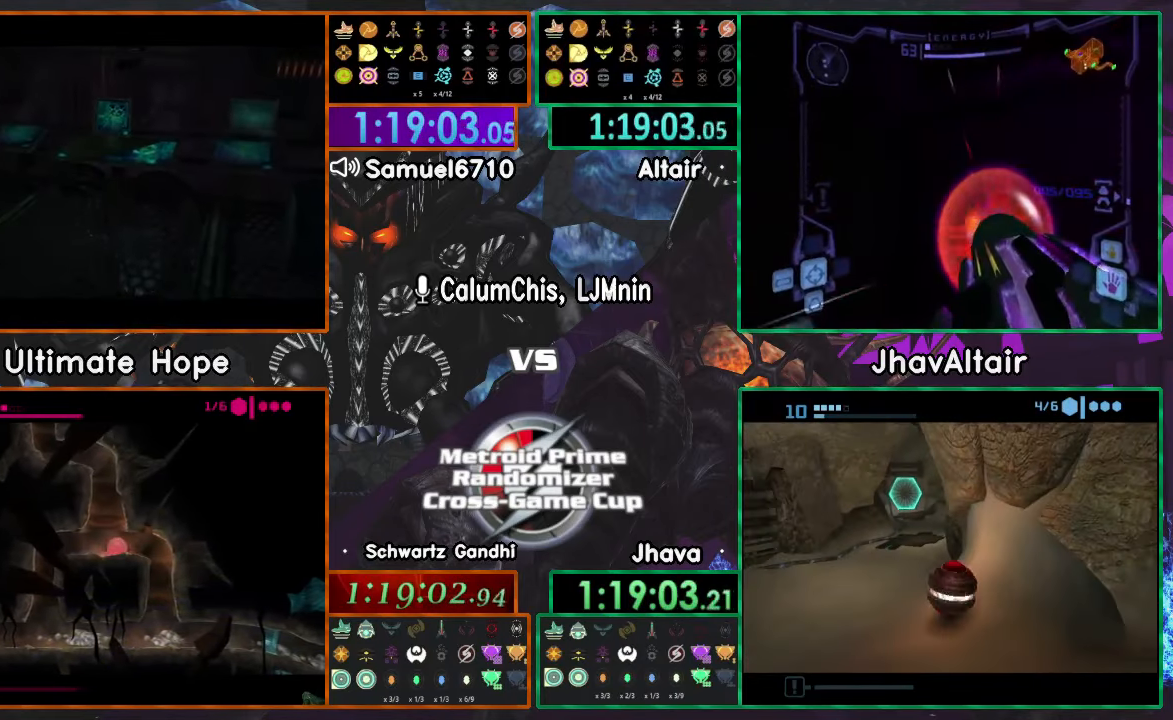
Gameplay with a controller (Nintendo layout); each line is a JSON object with the inputs held at the frame after it. "events" lists button and stick changes between this image and that frame as [ms after this image, input, new state], when the widget could be followed in between. Not read: B L3 R3 START Y Z.
{"buttons": ["L1"], "left_stick": "up", "right_stick": "center", "events": [[434, "R1", "down"], [467, "L1", "down"], [501, "R1", "up"]]}
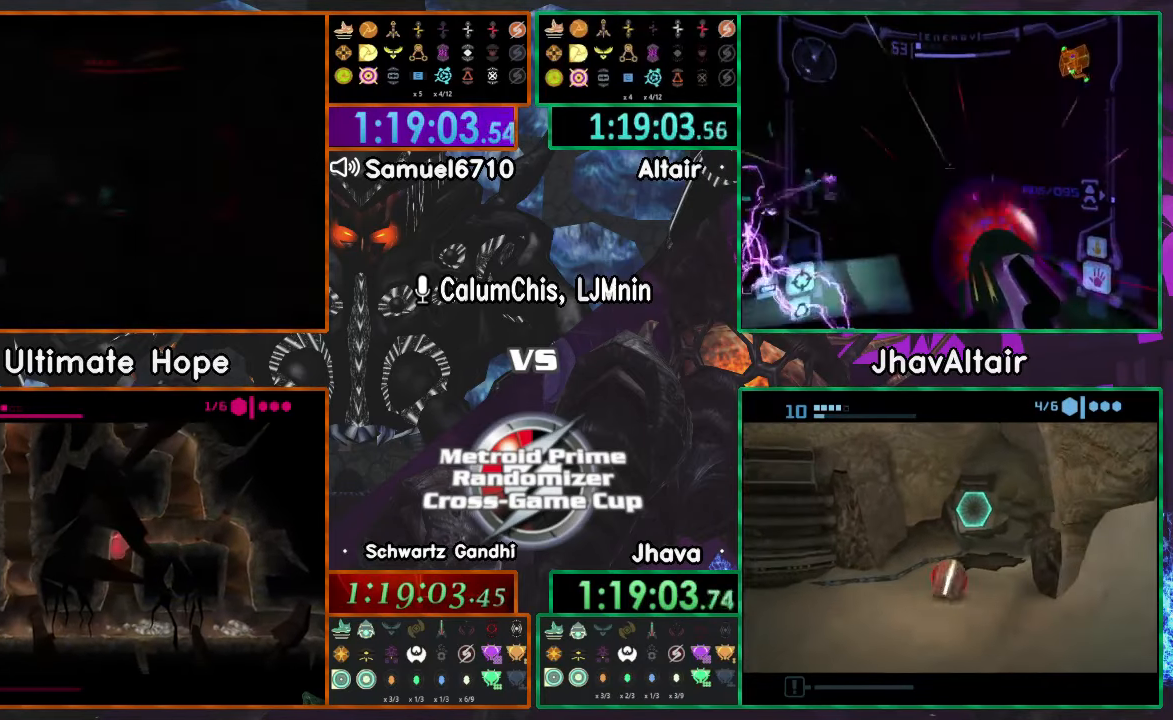
{"buttons": ["L1"], "left_stick": "up", "right_stick": "center", "events": []}
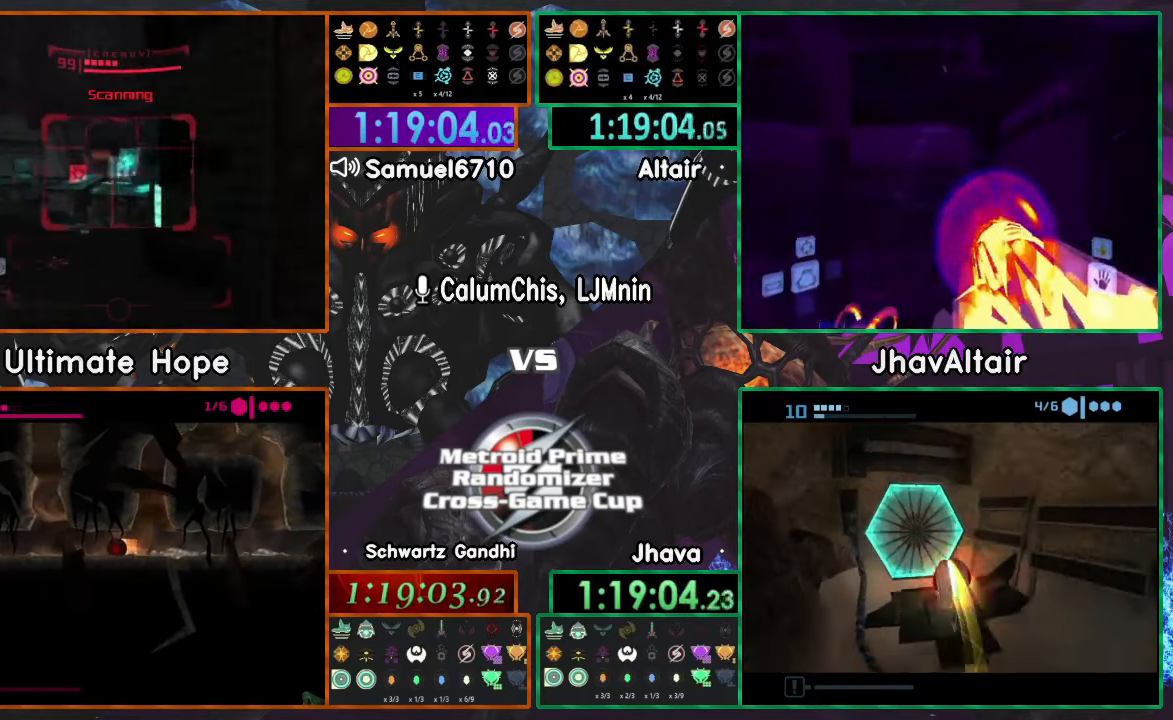
{"buttons": ["L1"], "left_stick": "up-left", "right_stick": "center", "events": [[100, "left_stick", "left"], [300, "left_stick", "up"], [451, "left_stick", "up-left"]]}
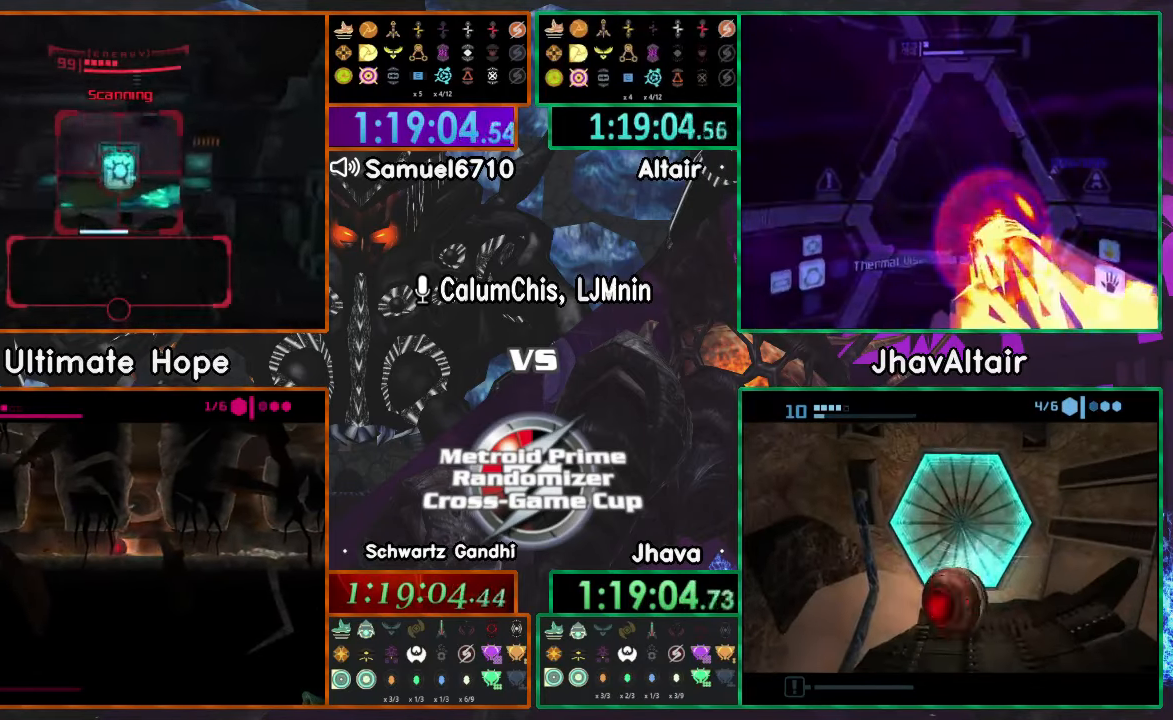
{"buttons": [], "left_stick": "up", "right_stick": "center", "events": [[267, "left_stick", "up"], [467, "L1", "up"]]}
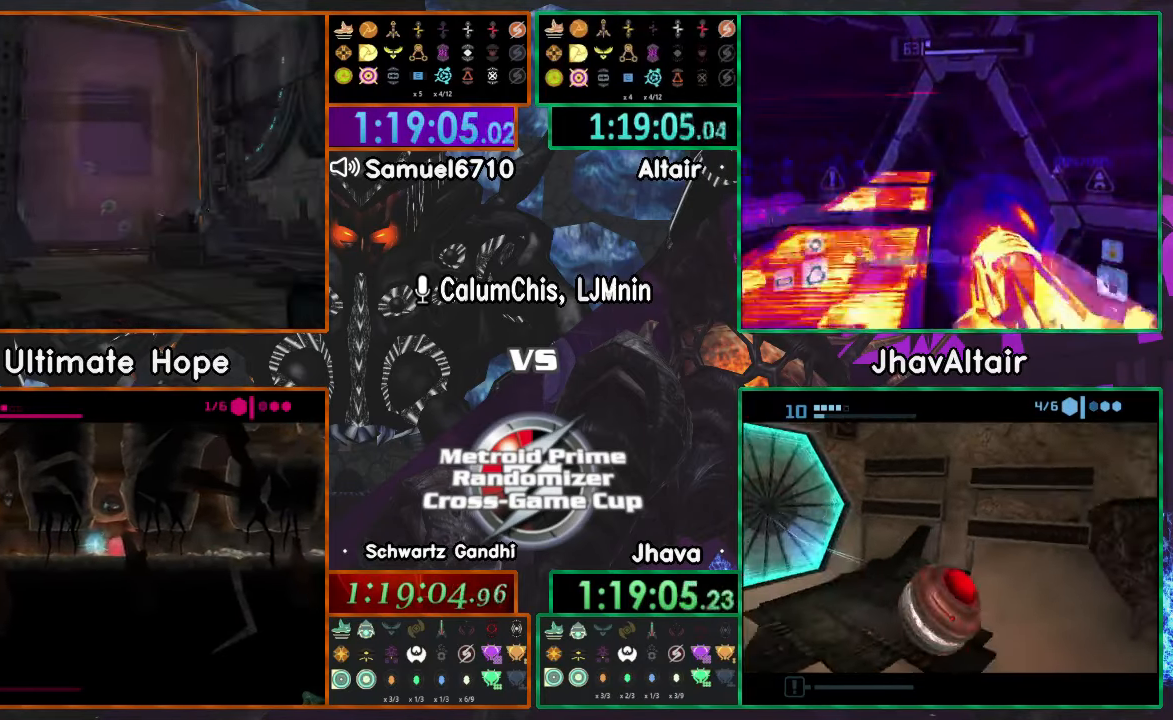
{"buttons": [], "left_stick": "center", "right_stick": "center", "events": [[17, "left_stick", "center"]]}
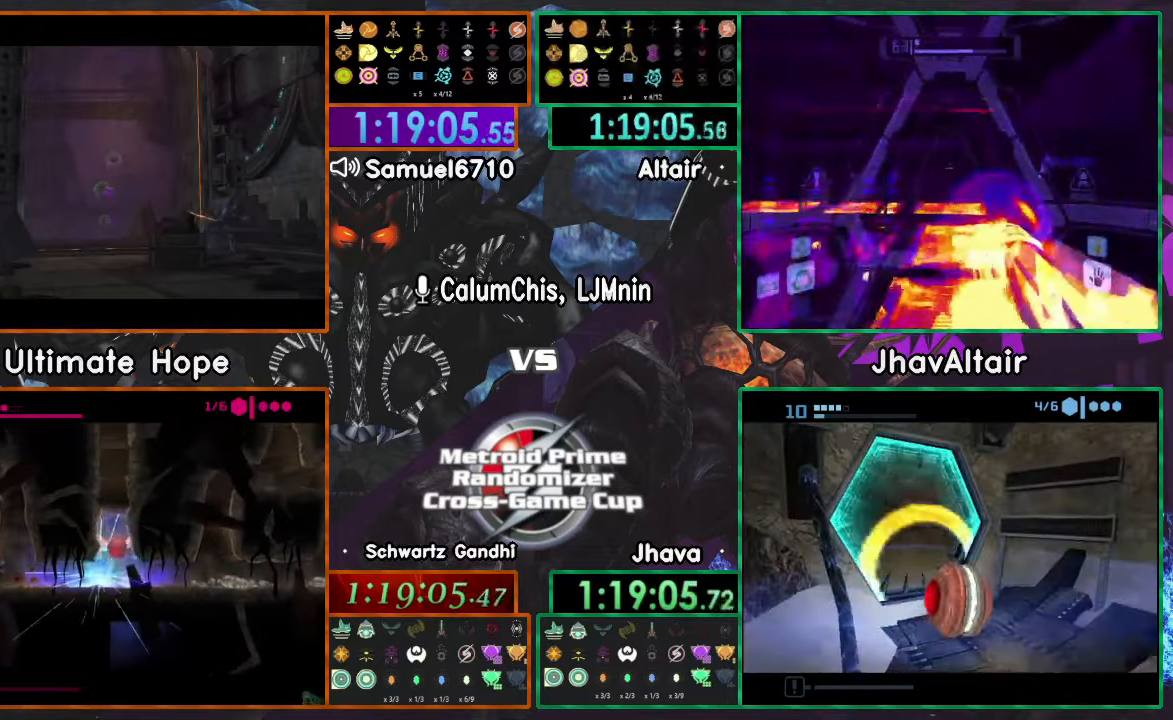
{"buttons": [], "left_stick": "center", "right_stick": "center", "events": []}
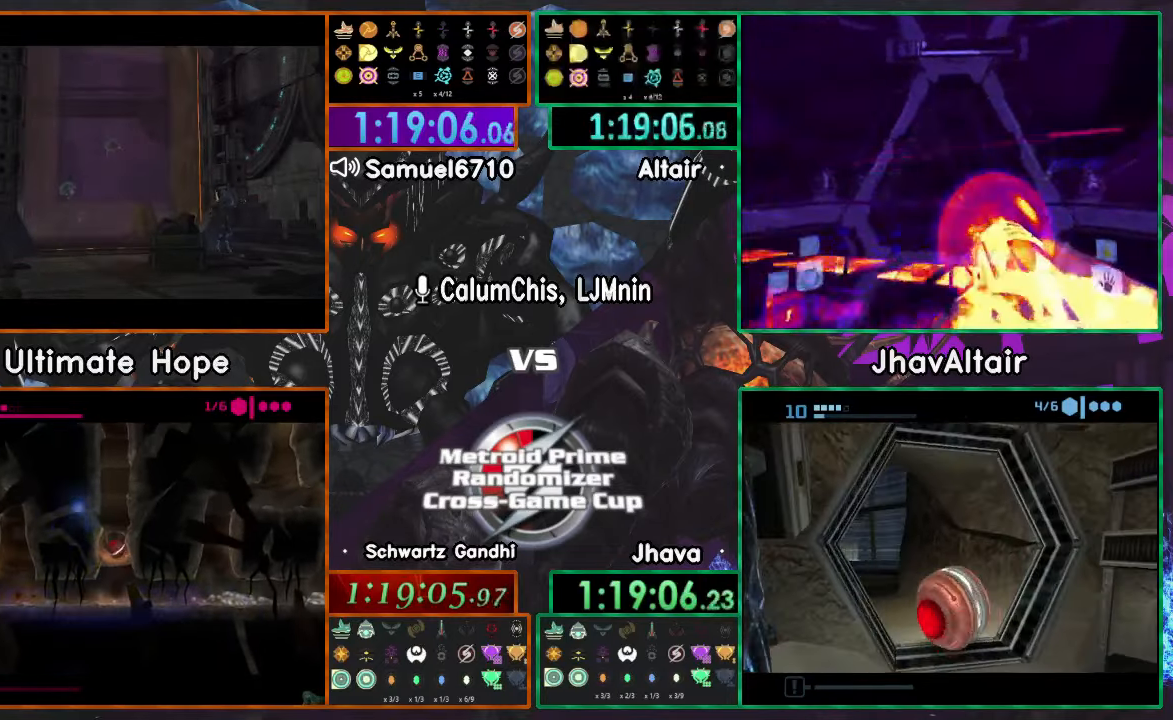
{"buttons": [], "left_stick": "up", "right_stick": "center", "events": [[34, "left_stick", "up"]]}
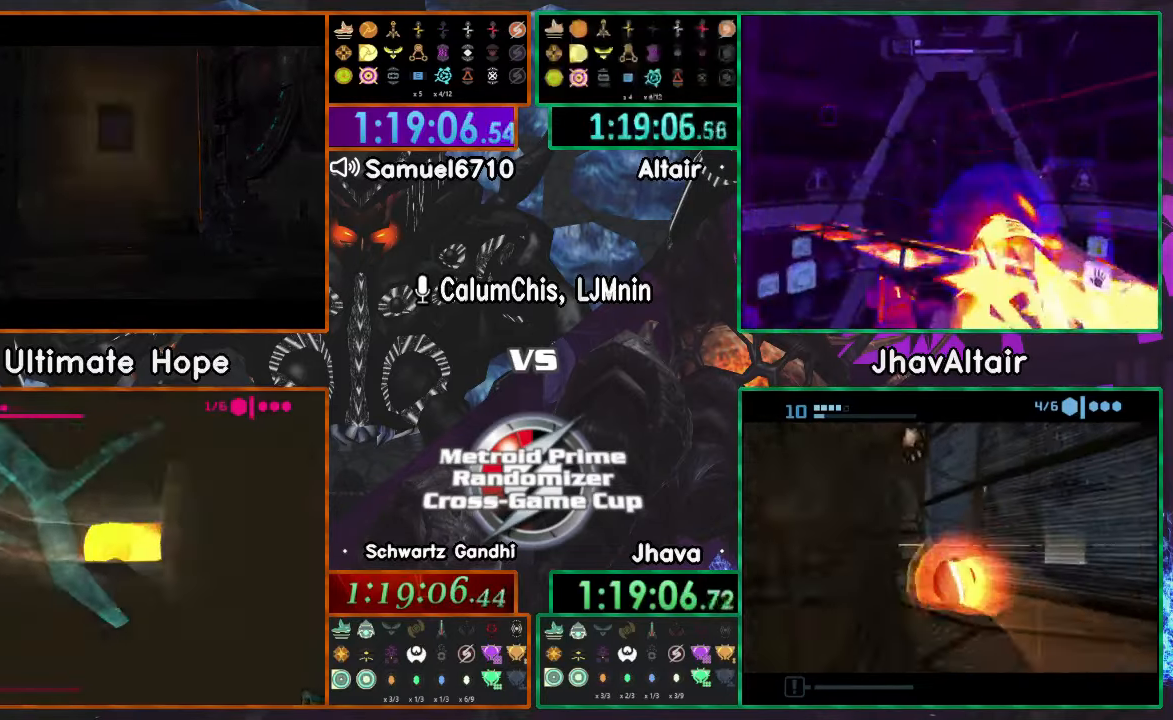
{"buttons": ["A"], "left_stick": "up", "right_stick": "center", "events": [[200, "A", "down"], [317, "A", "up"], [384, "A", "down"]]}
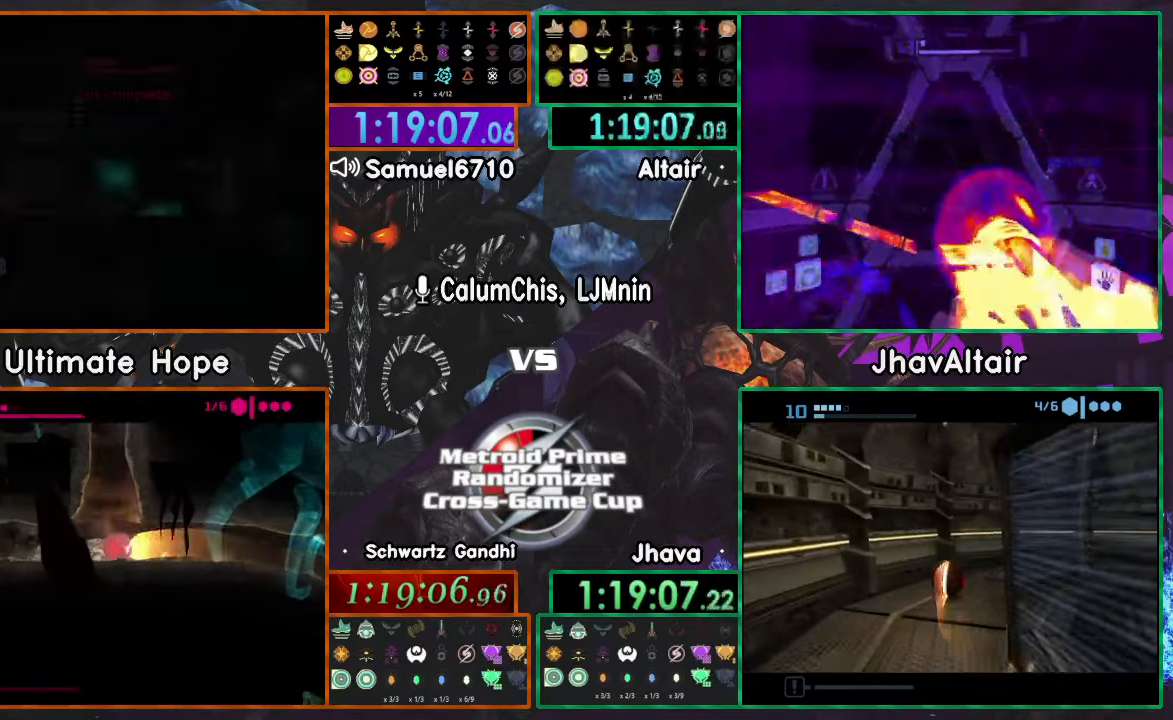
{"buttons": ["A", "R1"], "left_stick": "left", "right_stick": "center", "events": [[100, "L1", "down"], [317, "L1", "up"], [434, "R1", "down"], [434, "left_stick", "left"]]}
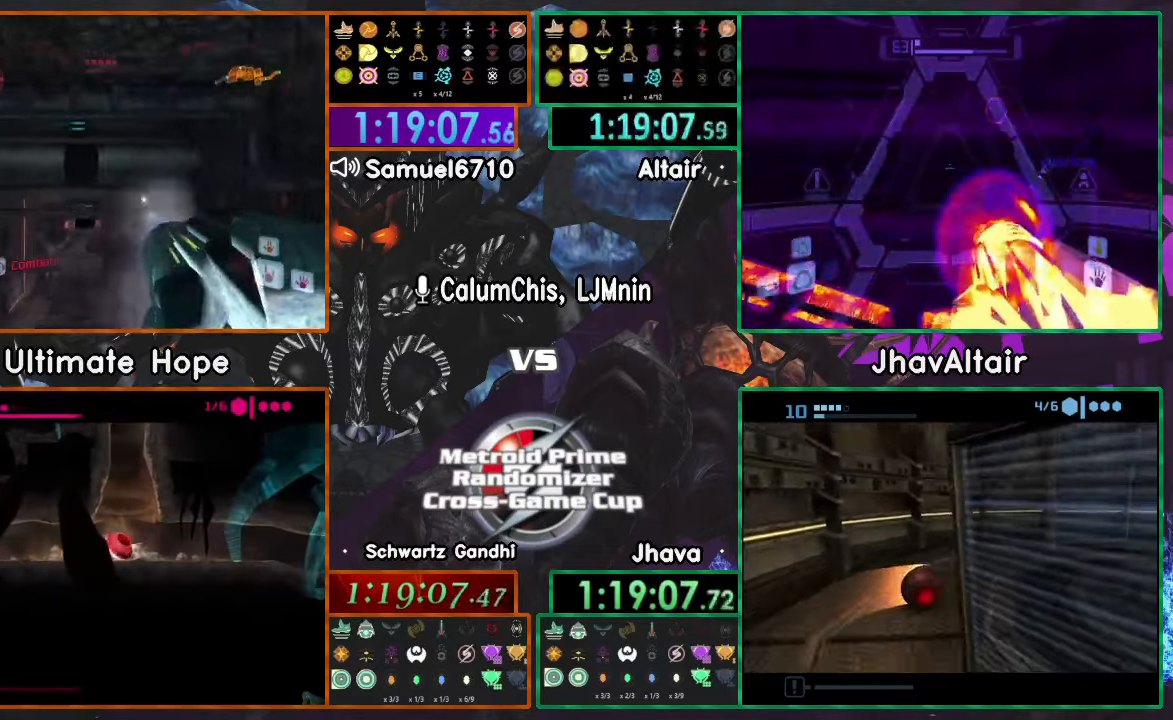
{"buttons": ["A", "R1"], "left_stick": "up-left", "right_stick": "center"}
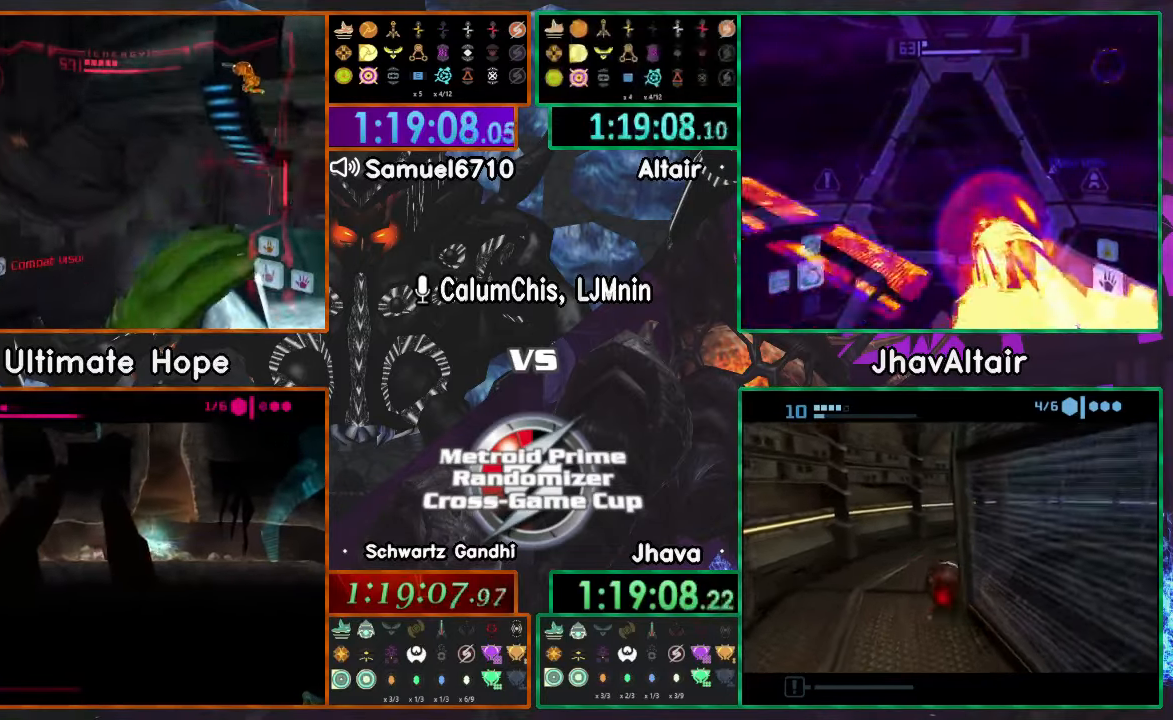
{"buttons": ["A", "R1"], "left_stick": "up", "right_stick": "center", "events": [[284, "L1", "down"], [434, "L1", "up"], [434, "left_stick", "up"]]}
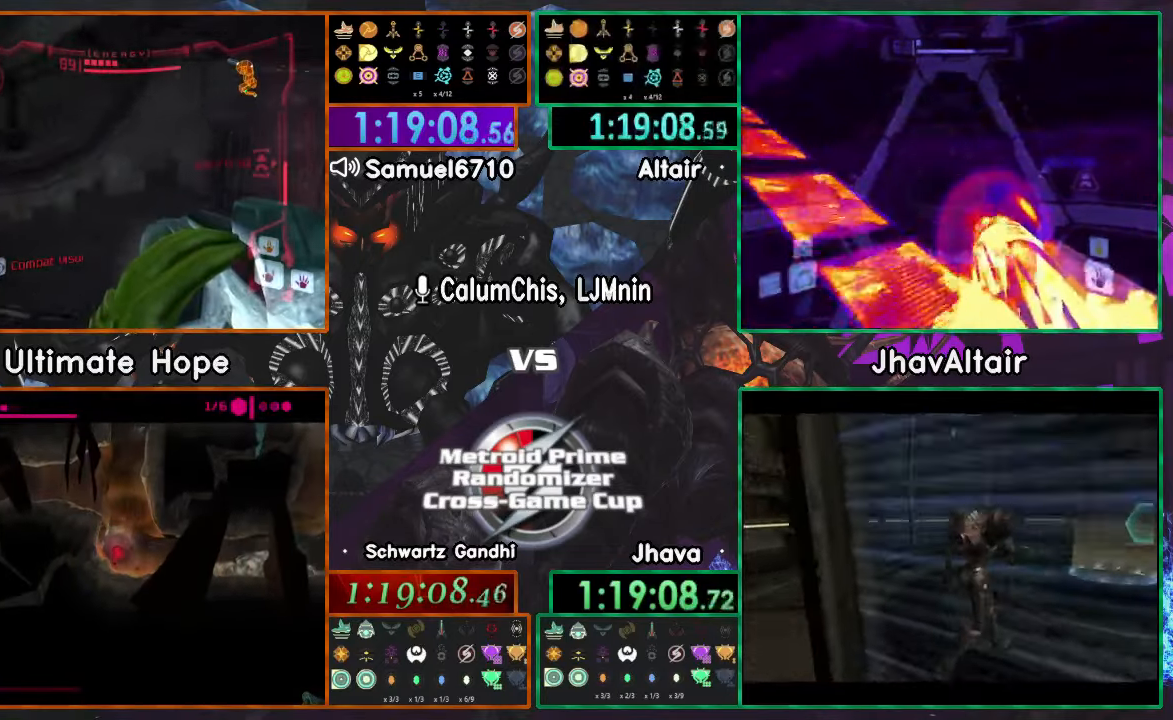
{"buttons": ["A"], "left_stick": "up-right", "right_stick": "center", "events": [[384, "left_stick", "up-right"], [484, "R1", "up"]]}
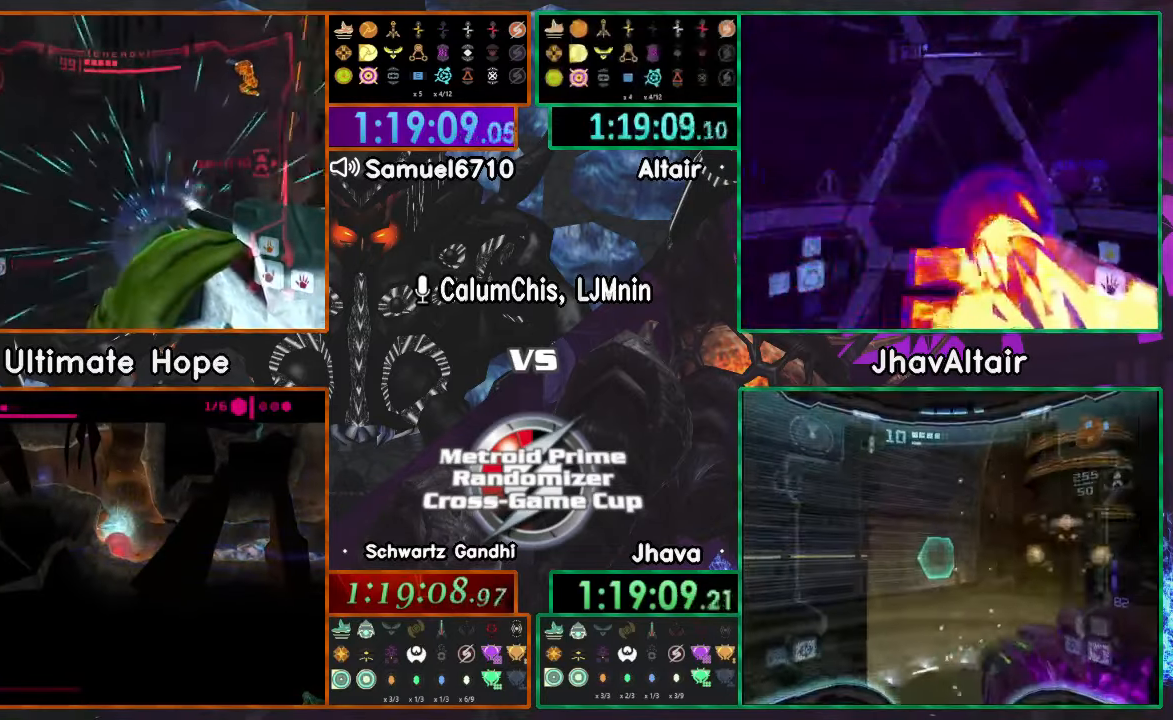
{"buttons": ["L1"], "left_stick": "up", "right_stick": "center", "events": [[100, "left_stick", "up"], [184, "A", "up"], [267, "left_stick", "up-left"], [451, "left_stick", "up"], [484, "L1", "down"]]}
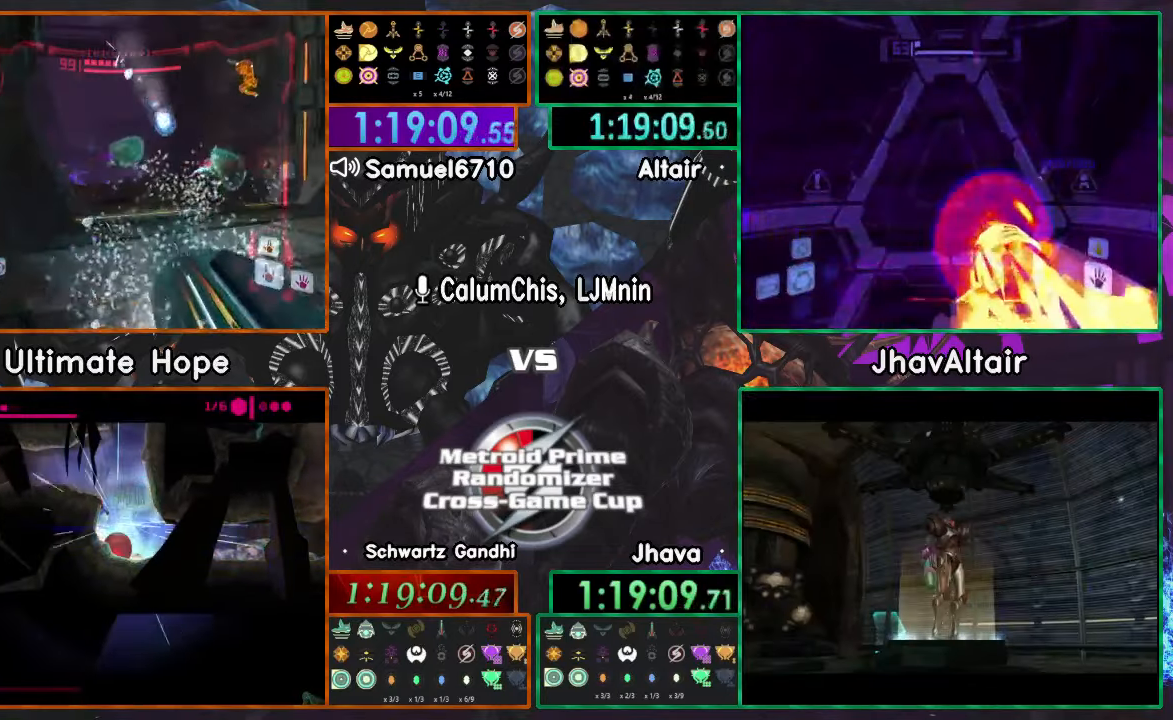
{"buttons": [], "left_stick": "up", "right_stick": "center"}
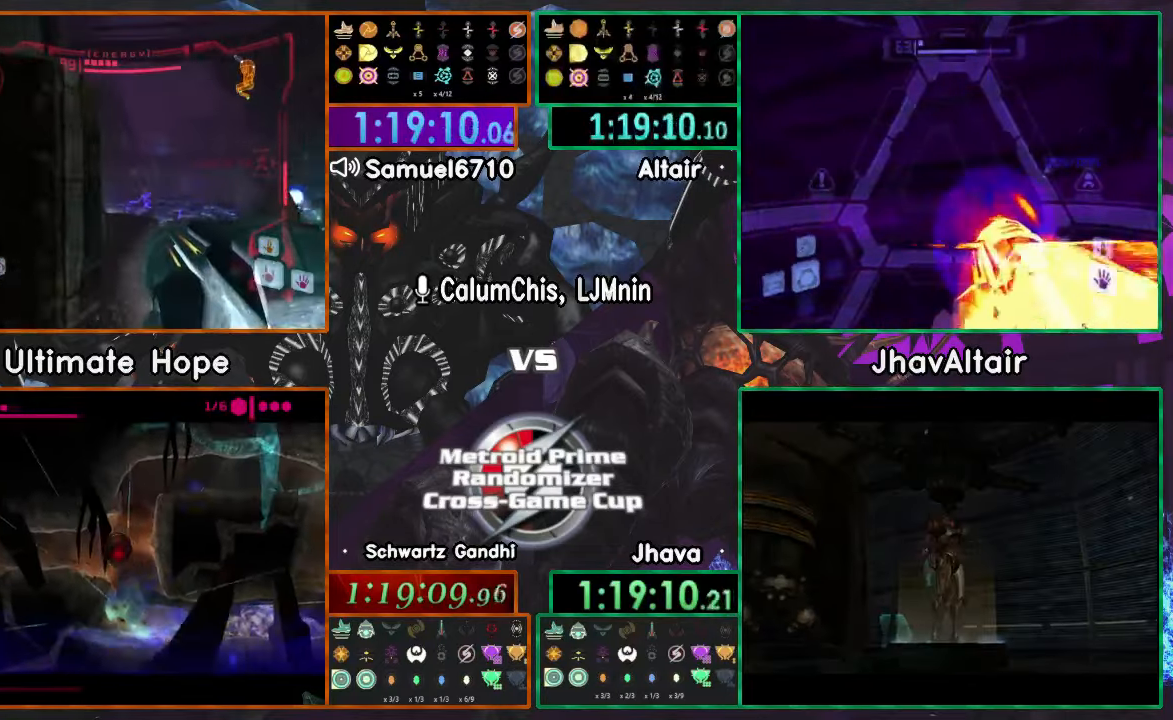
{"buttons": ["L1"], "left_stick": "up-left", "right_stick": "center"}
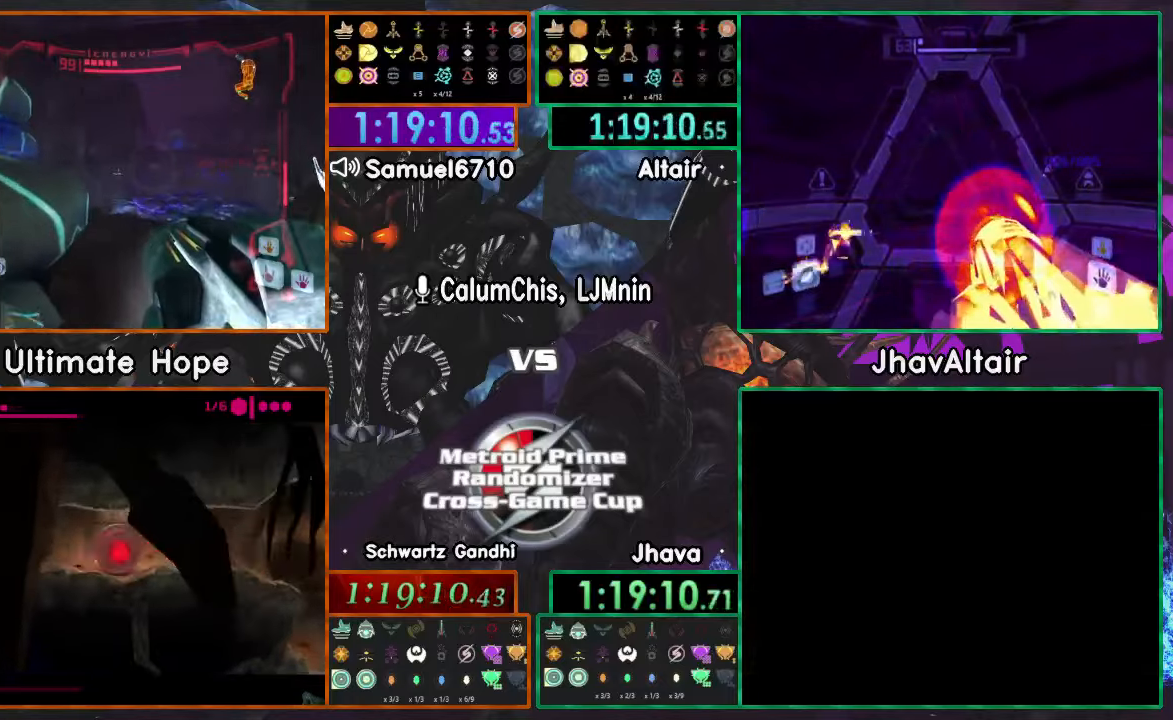
{"buttons": ["L1"], "left_stick": "up-left", "right_stick": "center"}
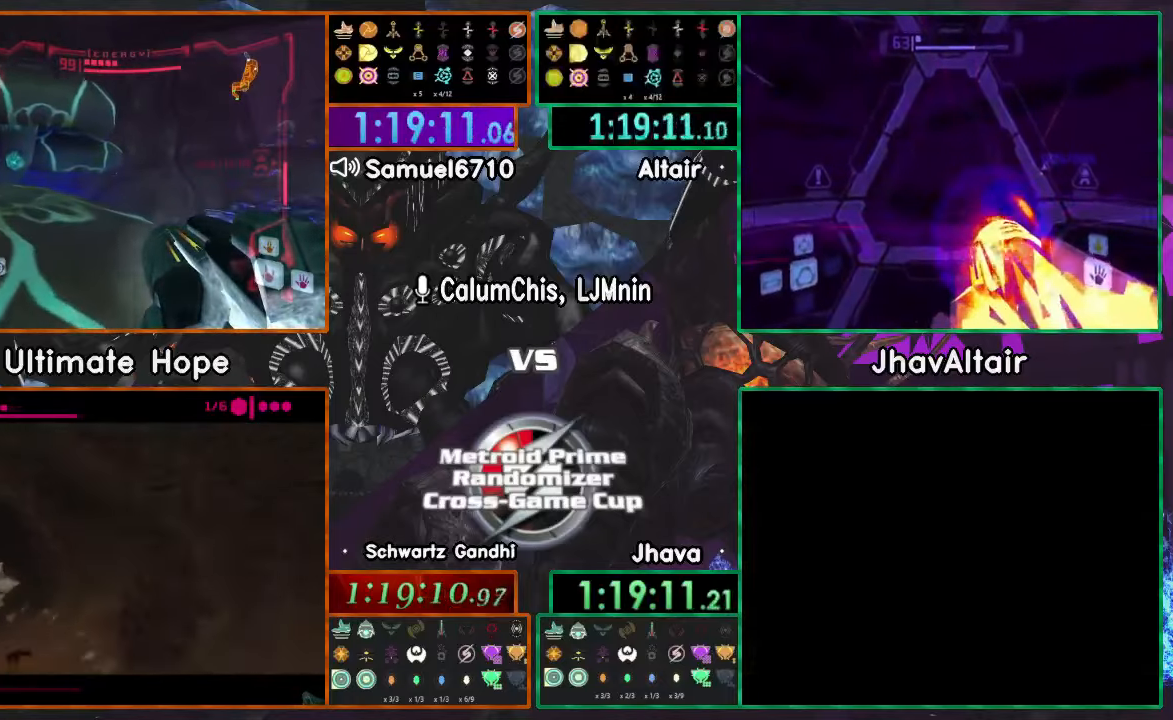
{"buttons": ["L1"], "left_stick": "up-left", "right_stick": "center"}
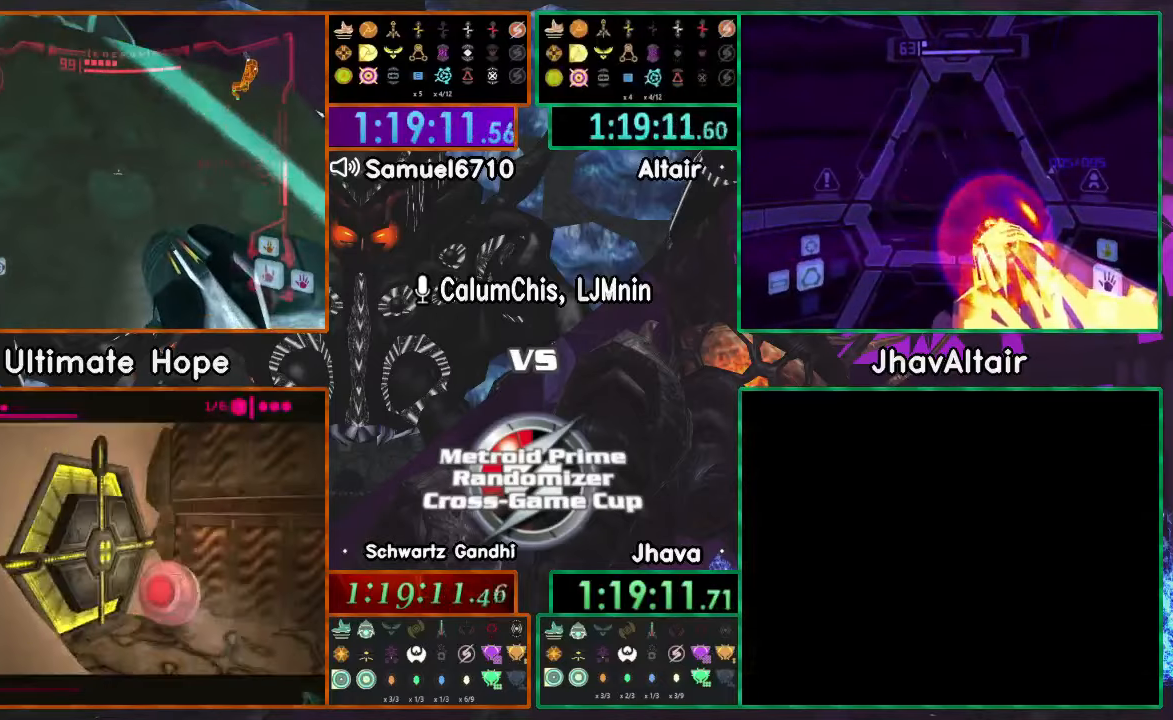
{"buttons": [], "left_stick": "up-right", "right_stick": "center", "events": [[317, "L1", "up"], [367, "left_stick", "up-right"]]}